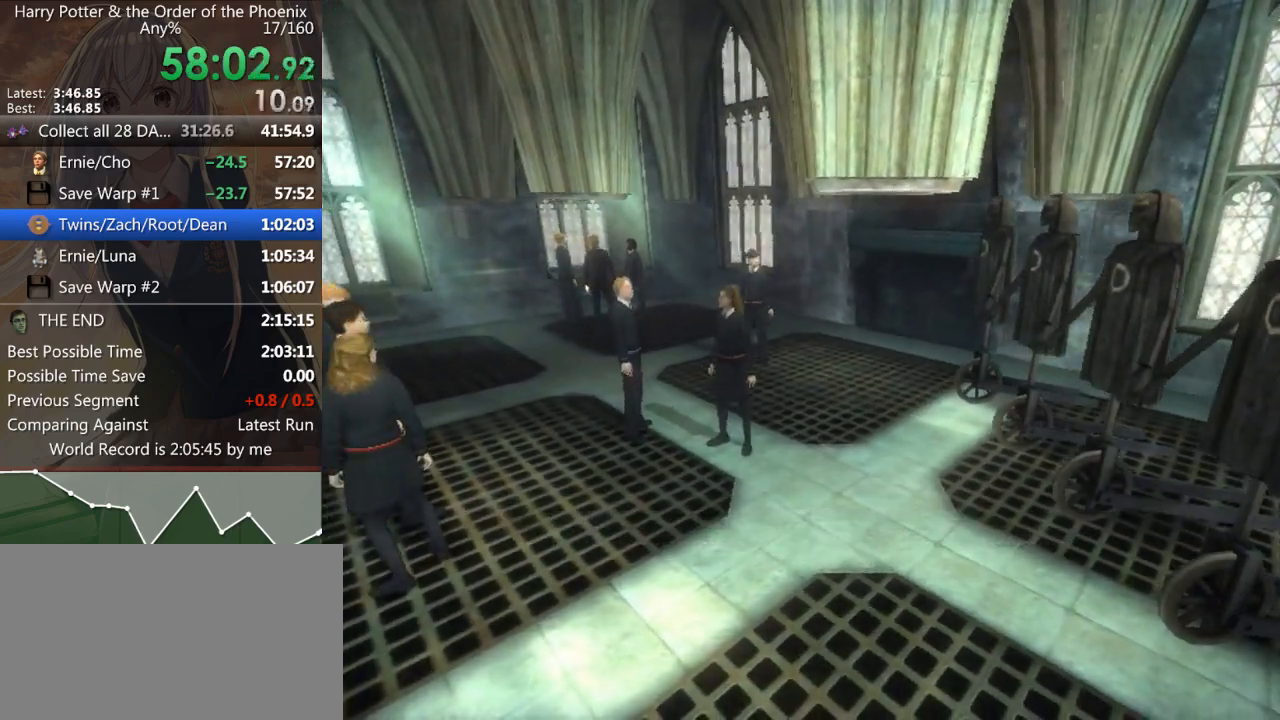
Gameplay with keyboard and mouse; each line is a JSON object with the keys and mouse buttons held at the frame after it. "events" lists presses ("down") and releases ("up") of "a", "c", "ctrl", "d", "down", "escape", "left", "return", "right", "s", "shift_l", "shift_r", "space", "tab", "up", "w", "mouse_left" and "mouse_right" between this image and that frame as [ms after this image, input, new state], when the widget could be followed in between. "mouse_left", "mouse_right" = the "left", "right" buttons of the "mouse" list. No other keys are recorded. Mouse movement is not recorded.
{"keys": ["s", "shift_l"], "mouse": [], "events": []}
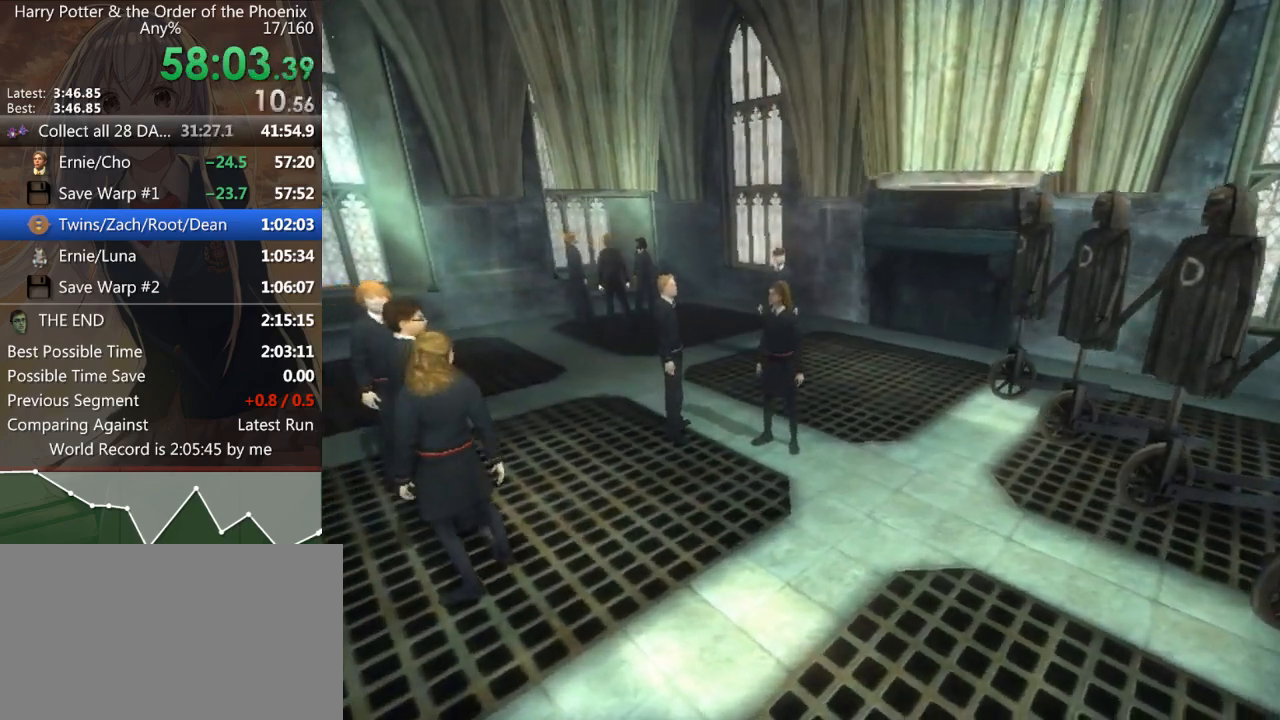
{"keys": ["s", "shift_l"], "mouse": [], "events": []}
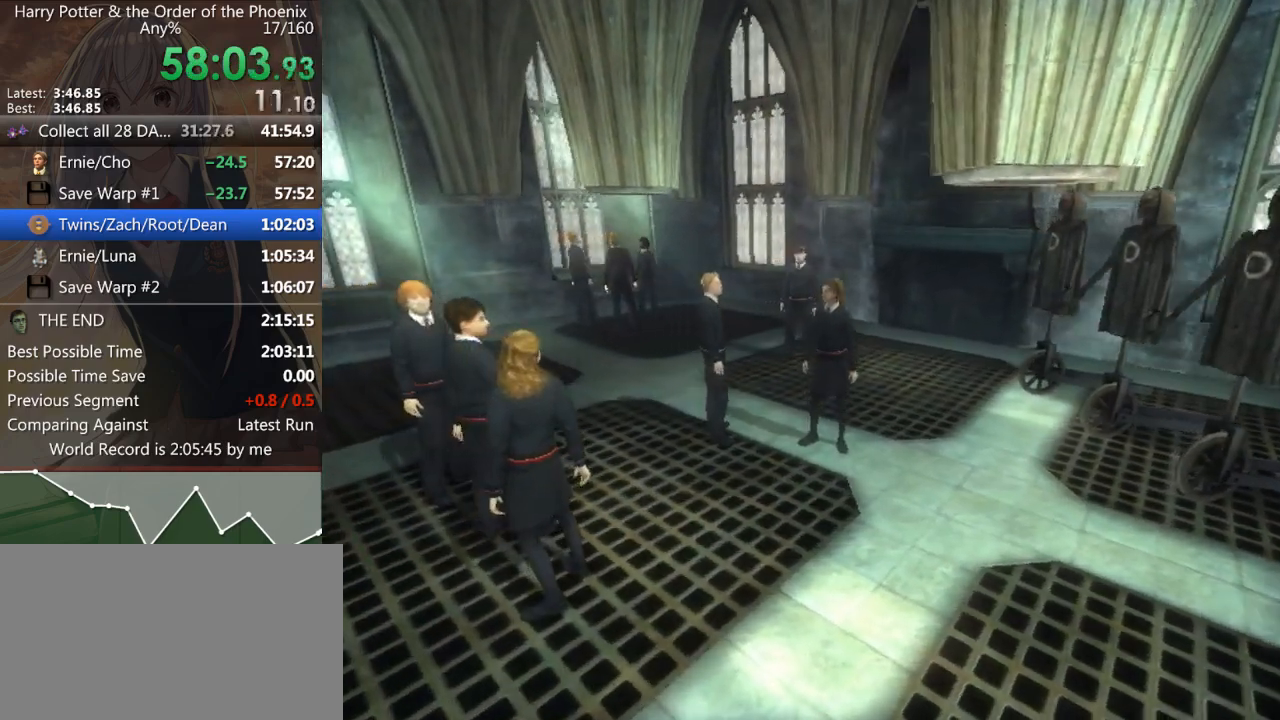
{"keys": ["s", "shift_l"], "mouse": [], "events": []}
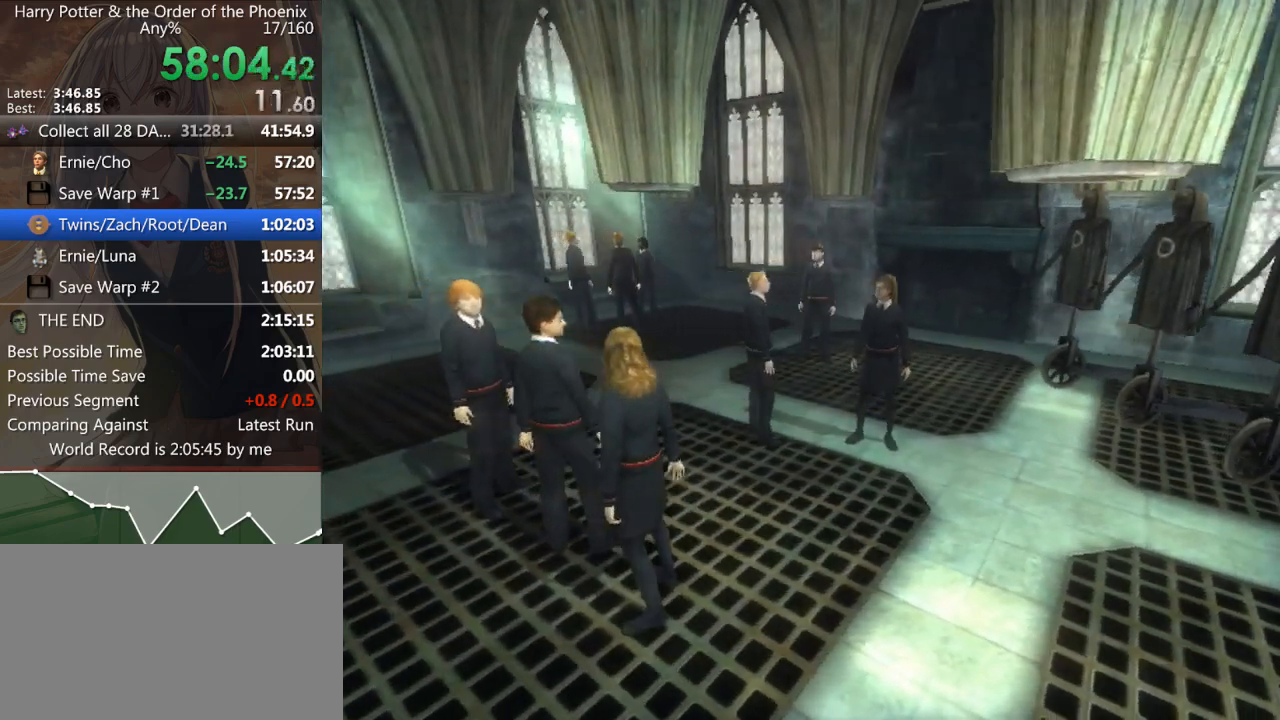
{"keys": ["s", "shift_l"], "mouse": [], "events": []}
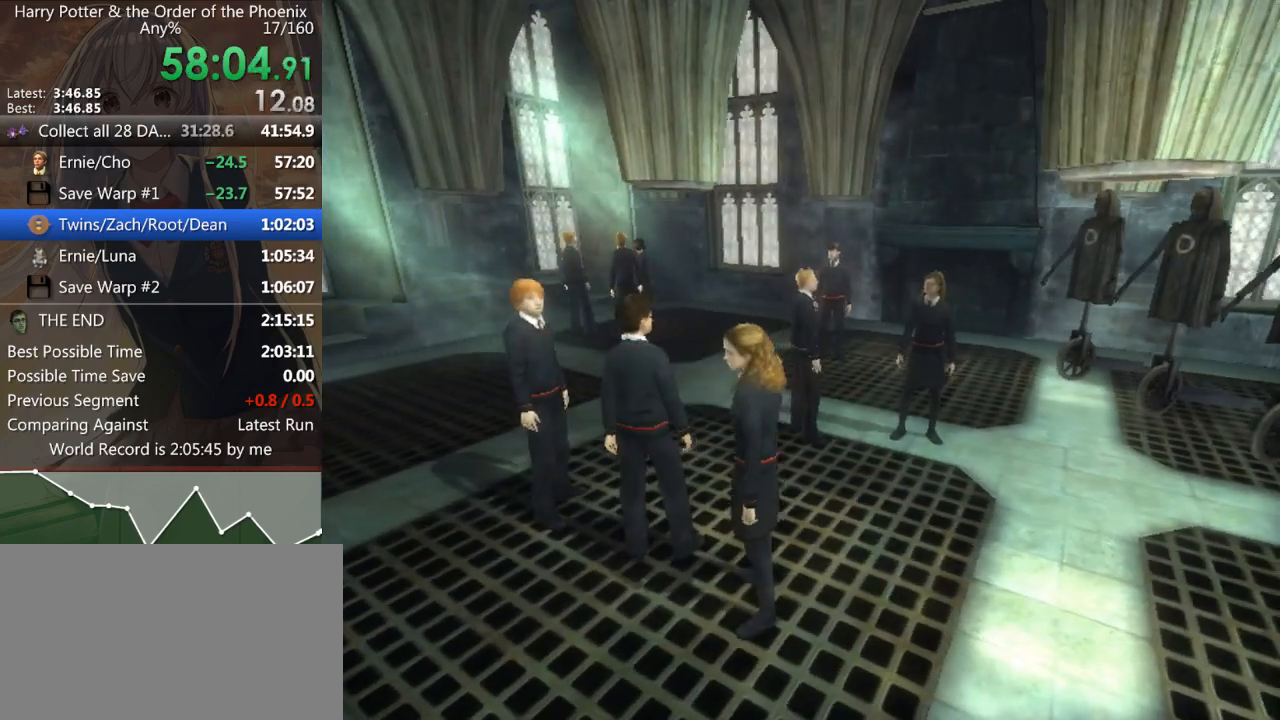
{"keys": ["s", "shift_l"], "mouse": [], "events": []}
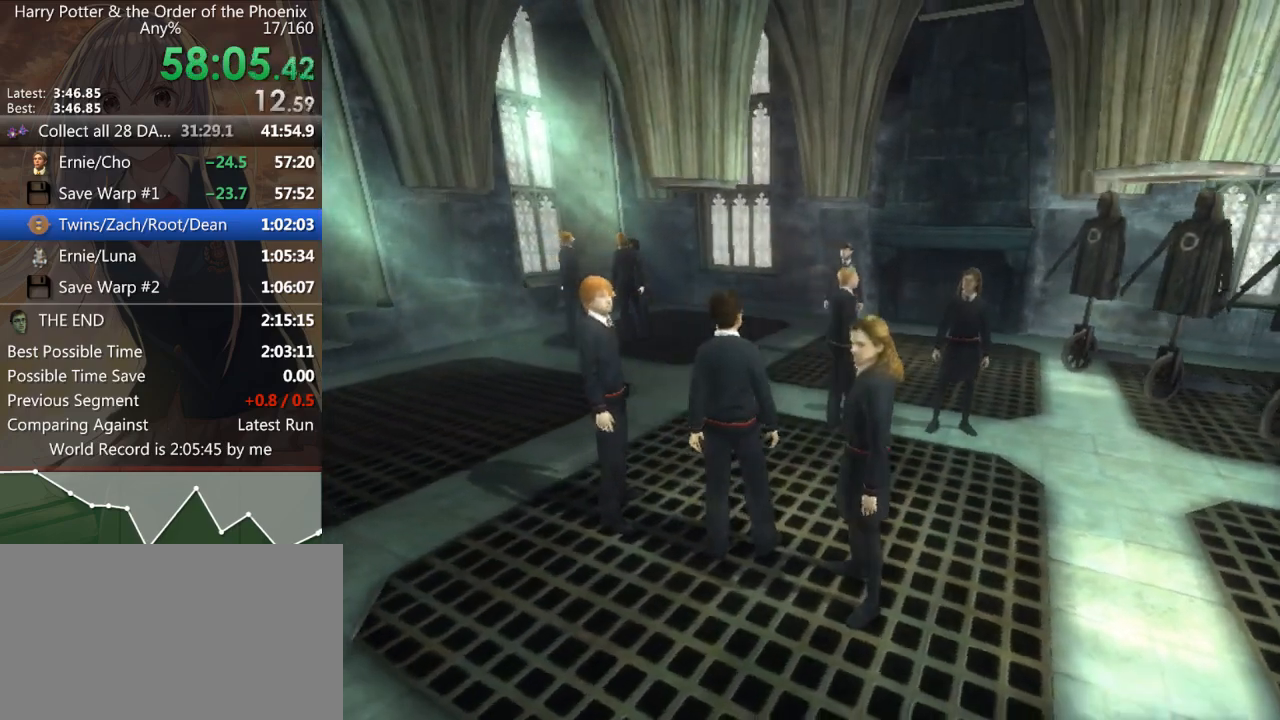
{"keys": ["s", "shift_l"], "mouse": [], "events": []}
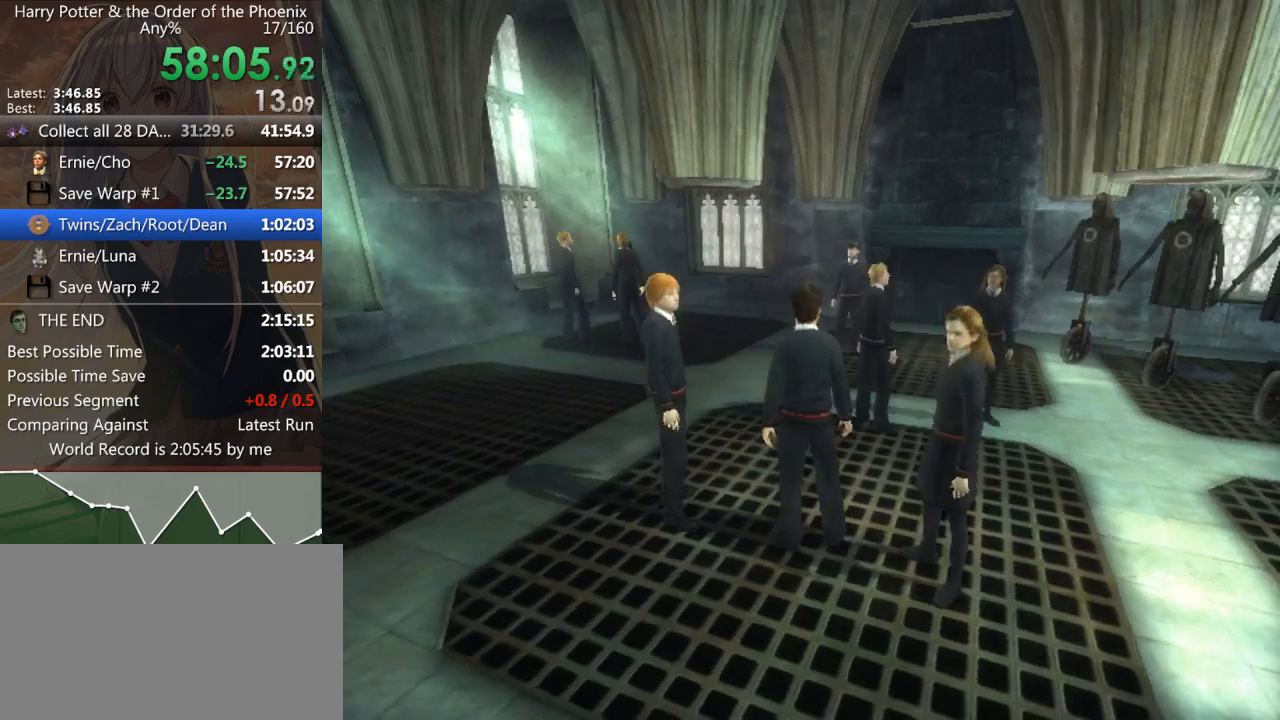
{"keys": ["s", "shift_l"], "mouse": [], "events": []}
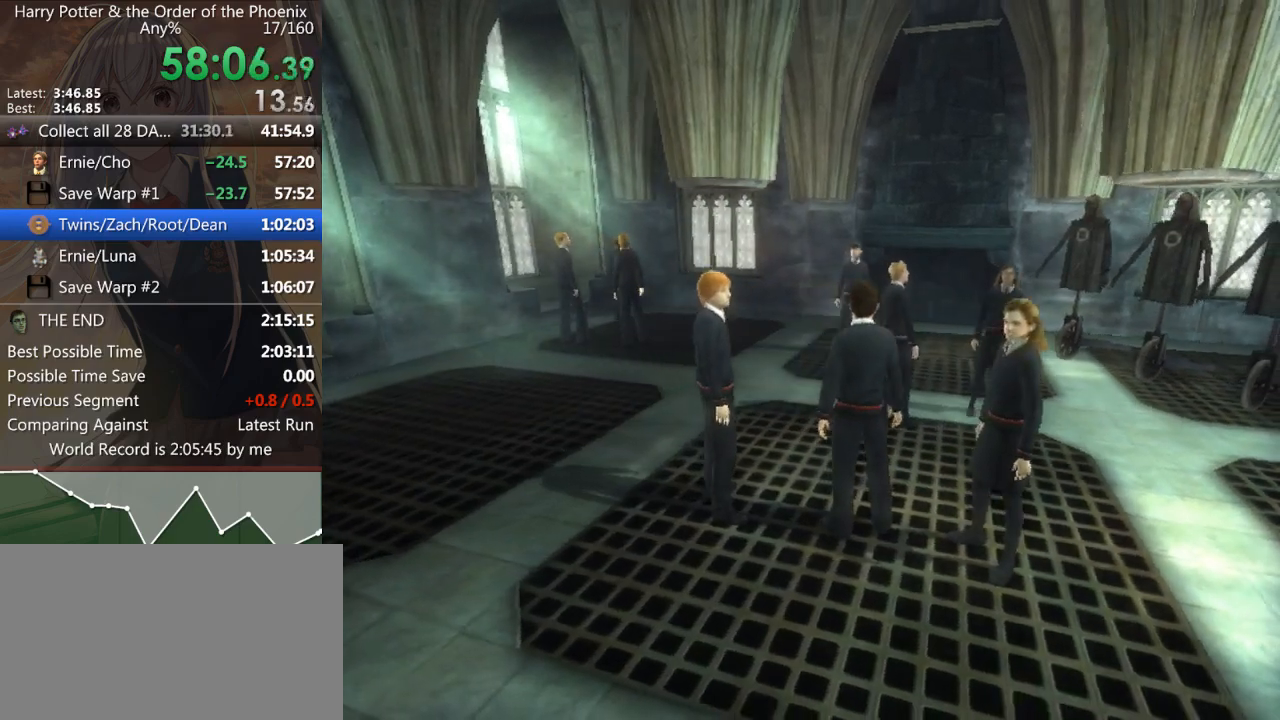
{"keys": ["s", "shift_l"], "mouse": [], "events": []}
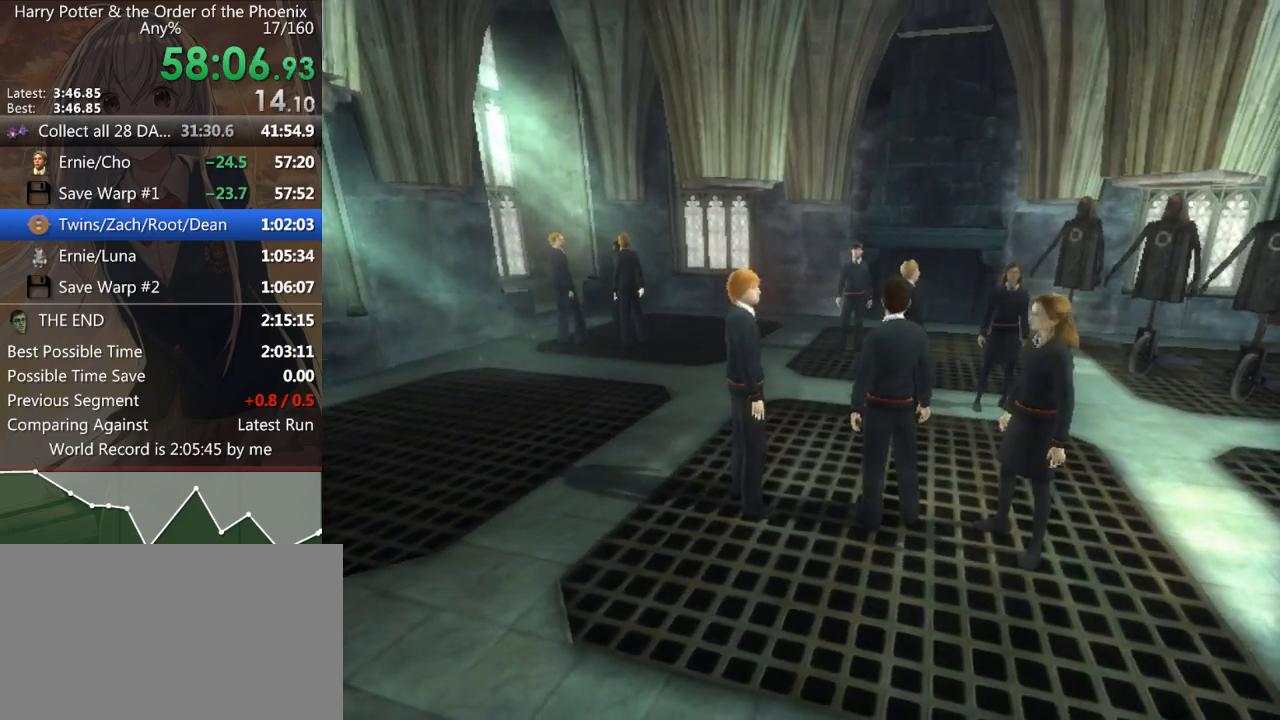
{"keys": ["s", "shift_l"], "mouse": [], "events": []}
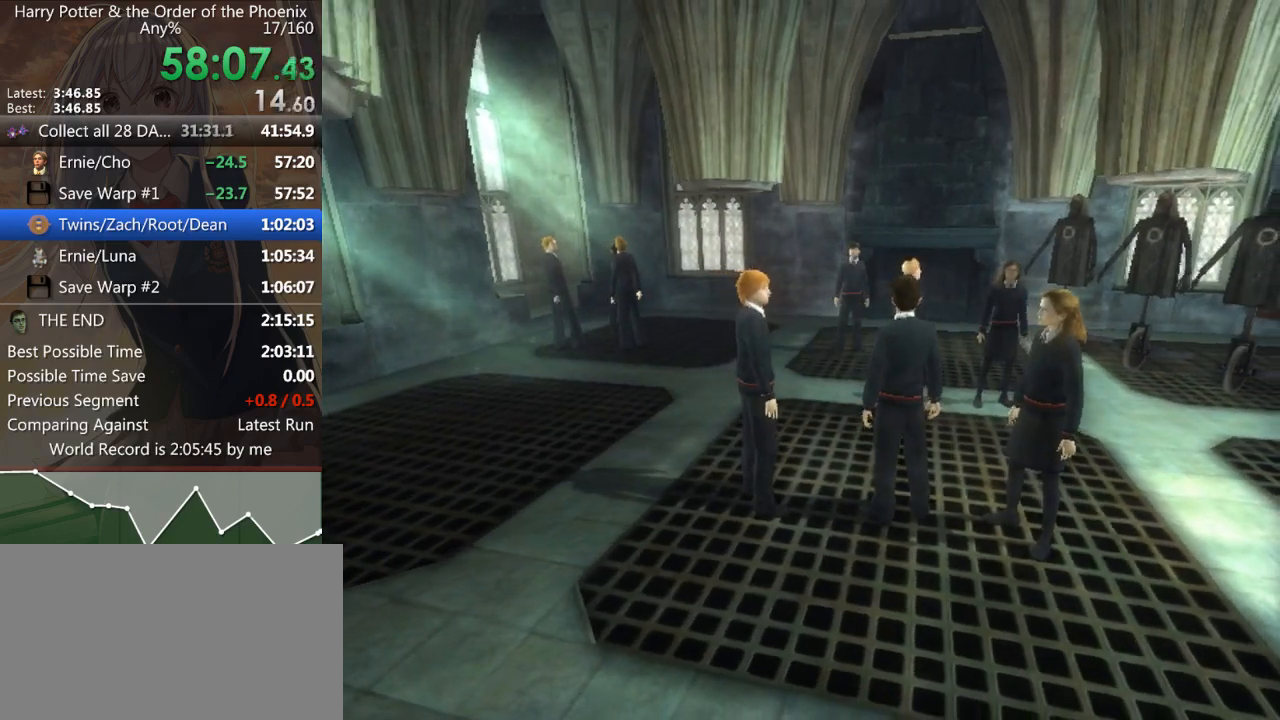
{"keys": ["s", "shift_l"], "mouse": [], "events": []}
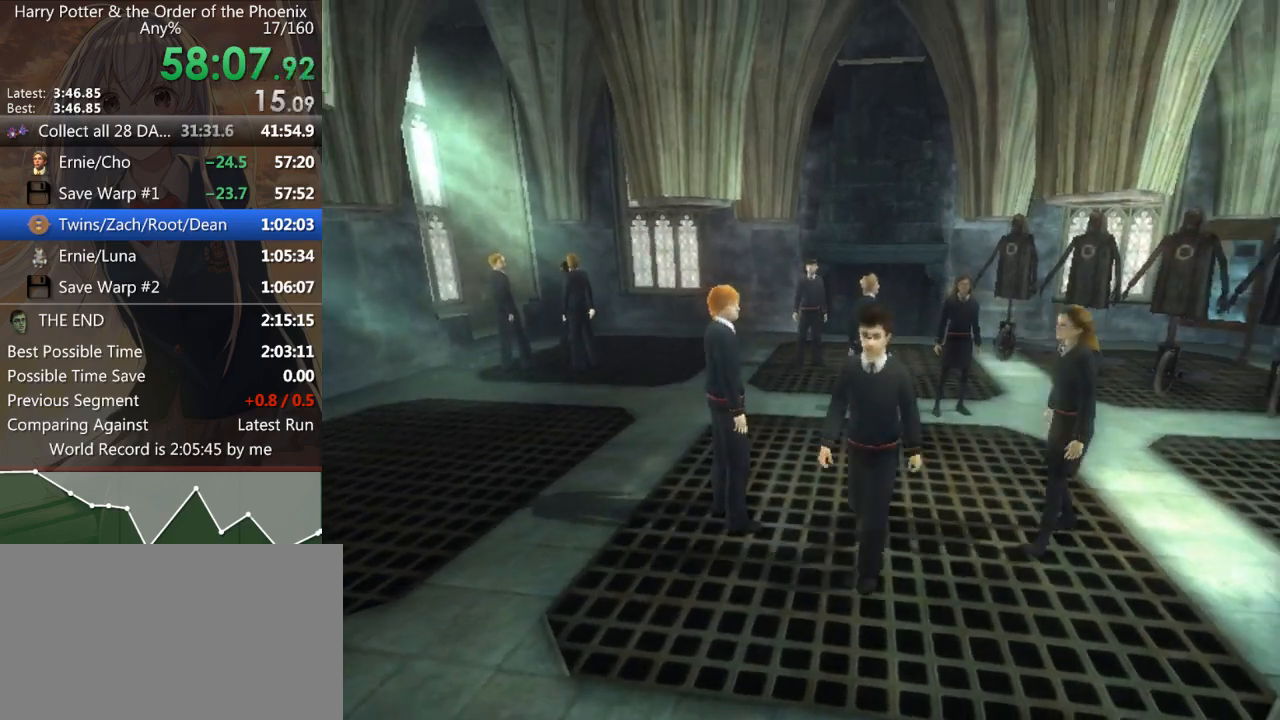
{"keys": ["s", "shift_l"], "mouse": [], "events": []}
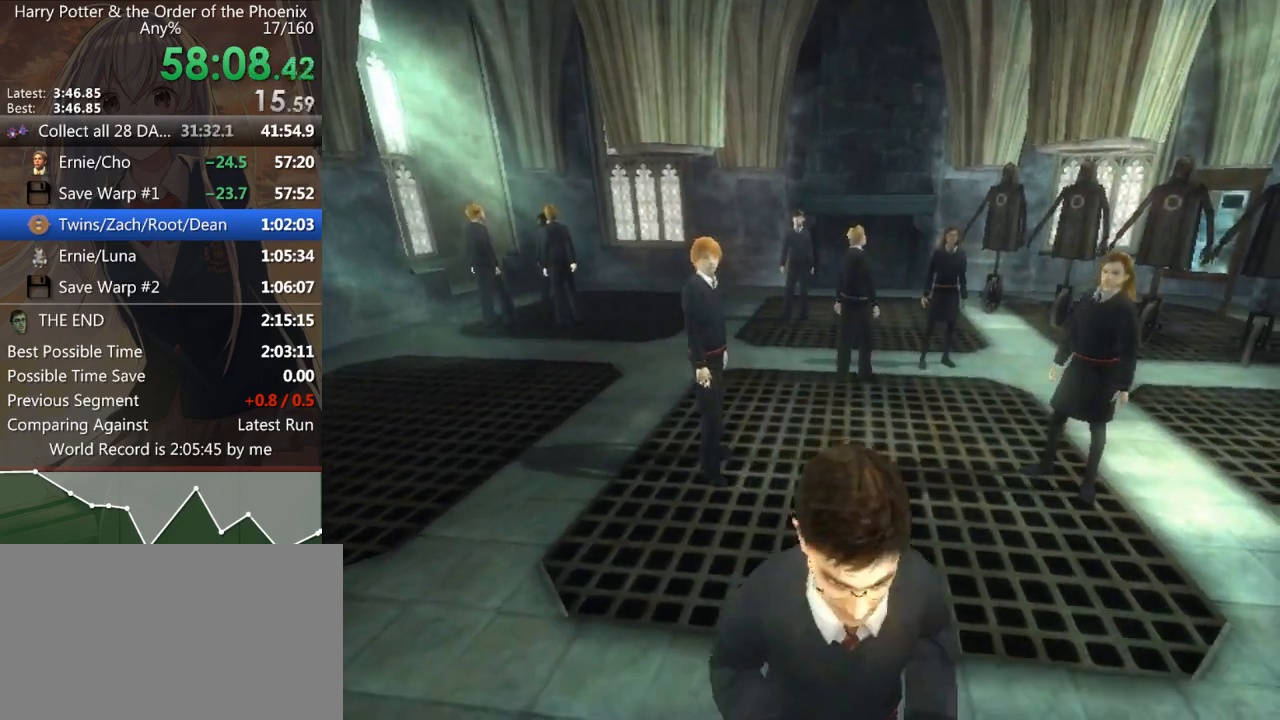
{"keys": ["s", "shift_l"], "mouse": [], "events": []}
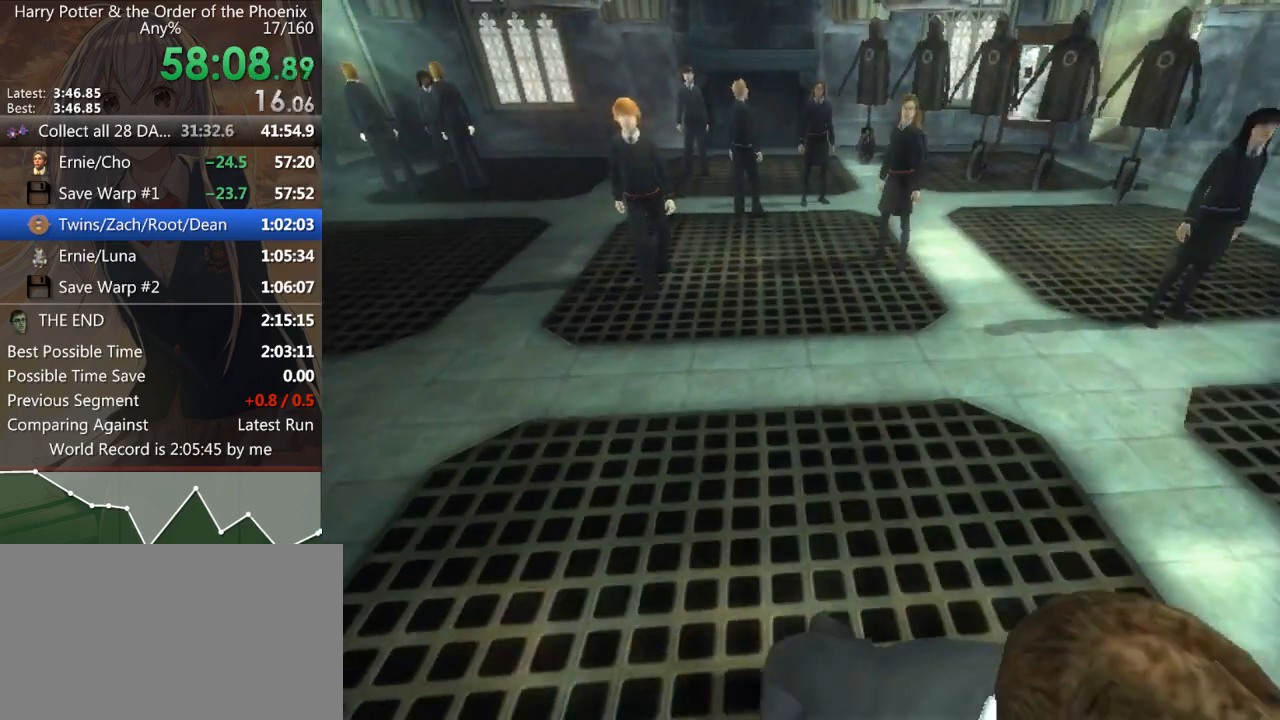
{"keys": ["d", "s", "shift_l"], "mouse": [], "events": [[500, "d", "down"]]}
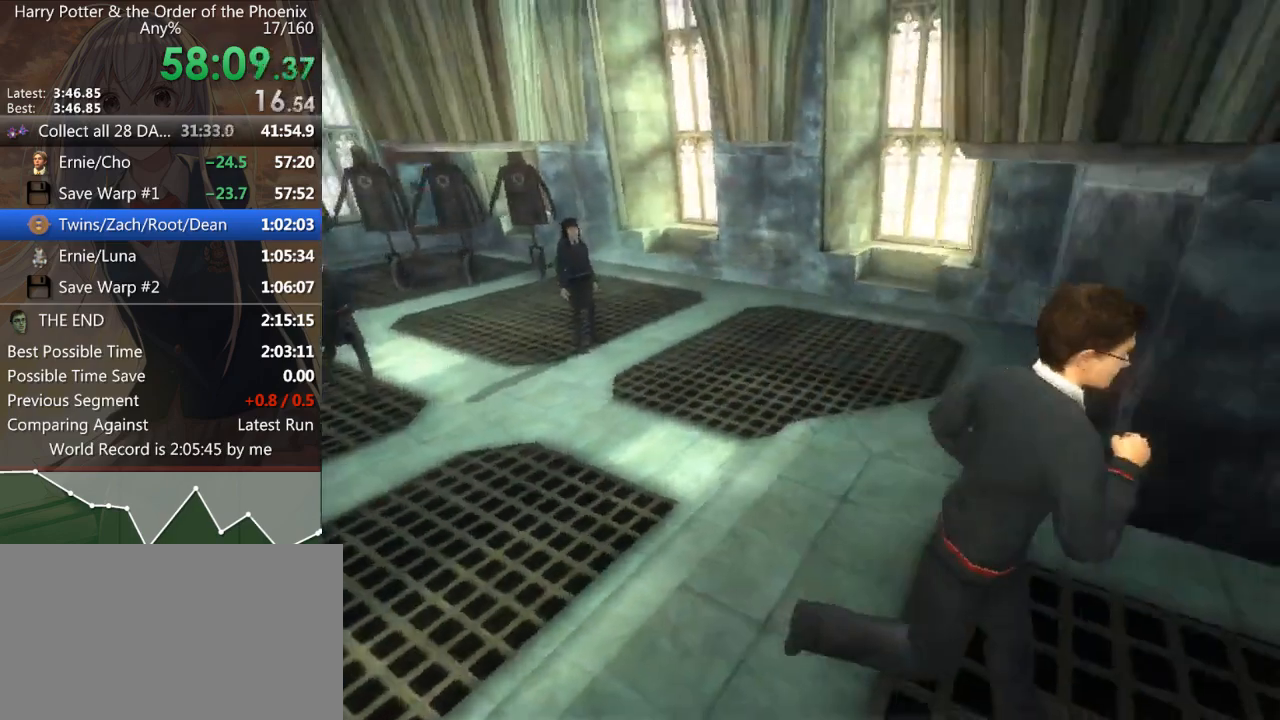
{"keys": ["d", "shift_l", "w"], "mouse": [], "events": [[100, "s", "up"], [433, "w", "down"]]}
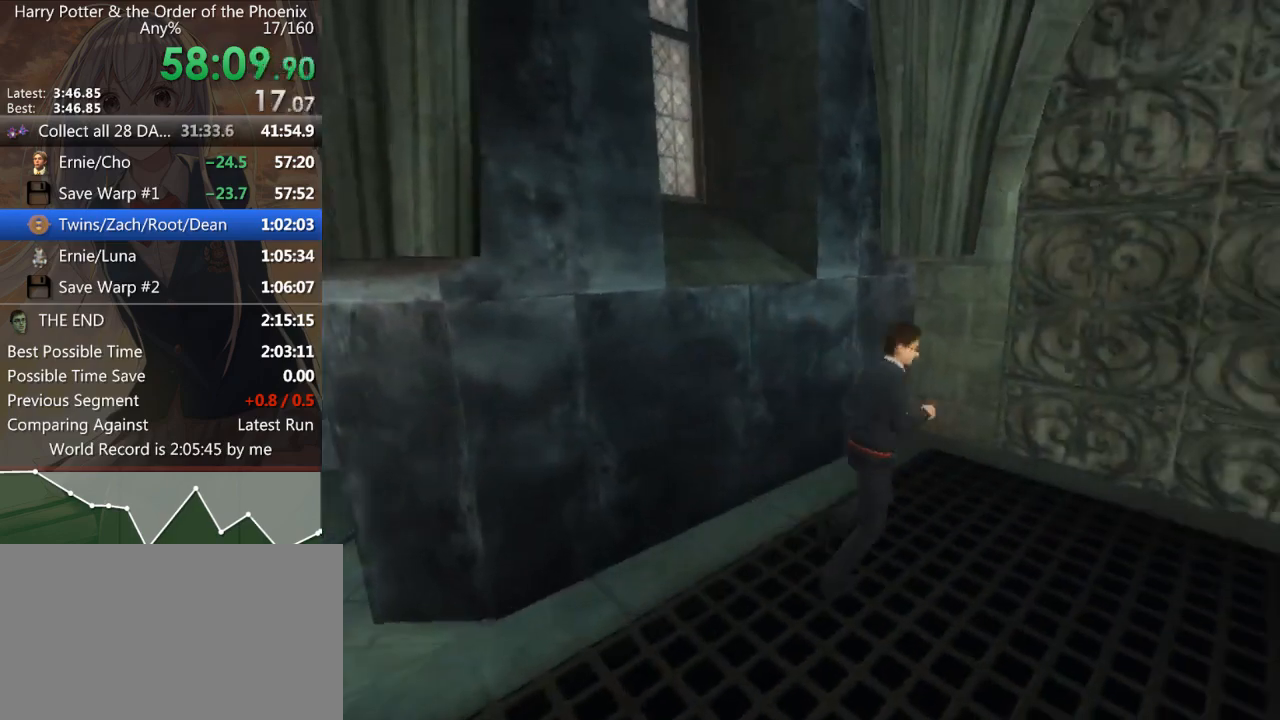
{"keys": ["d", "shift_l", "w"], "mouse": [], "events": []}
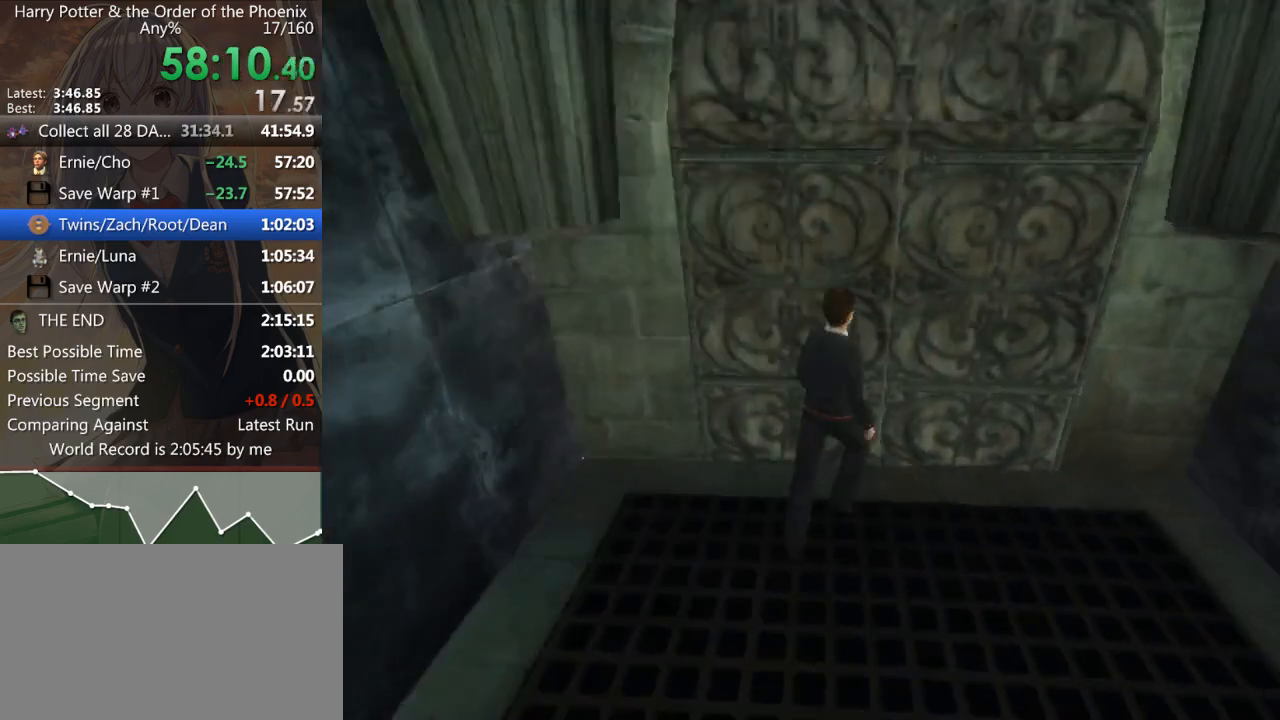
{"keys": ["a", "shift_l"], "mouse": [], "events": [[33, "d", "up"], [133, "a", "down"], [233, "w", "up"]]}
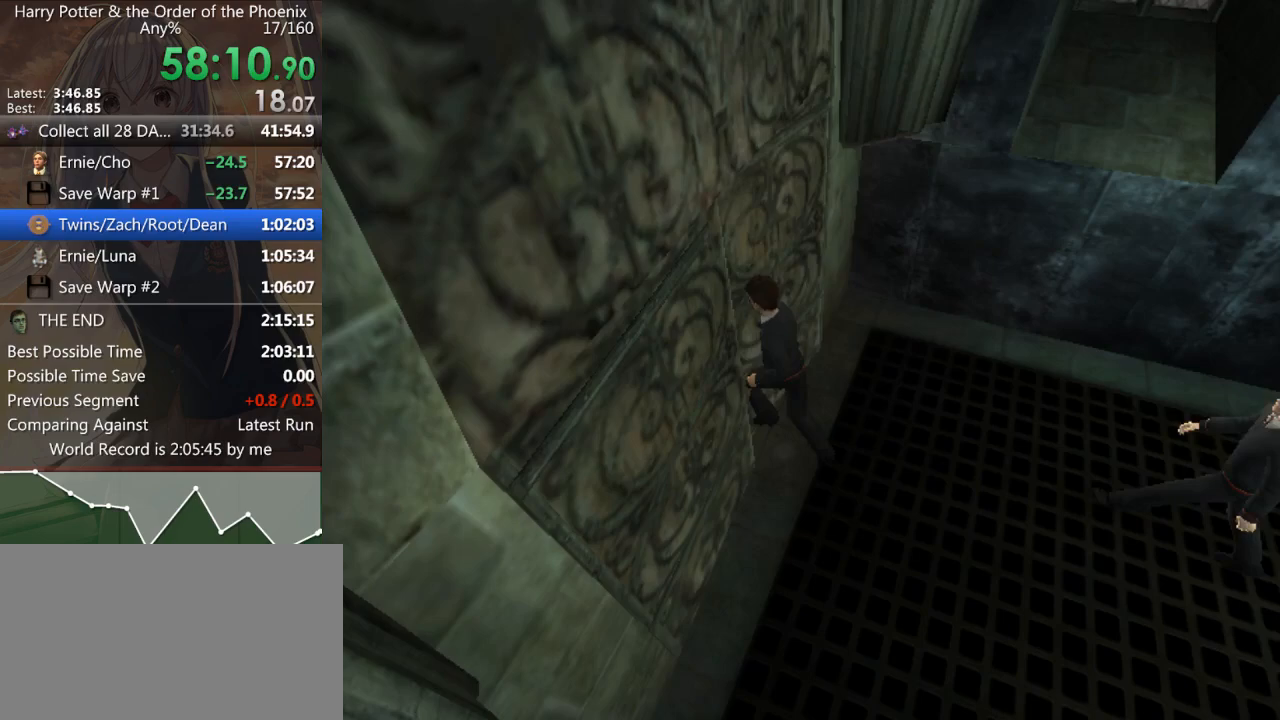
{"keys": ["s", "shift_l"], "mouse": [], "events": [[333, "s", "down"], [367, "a", "up"]]}
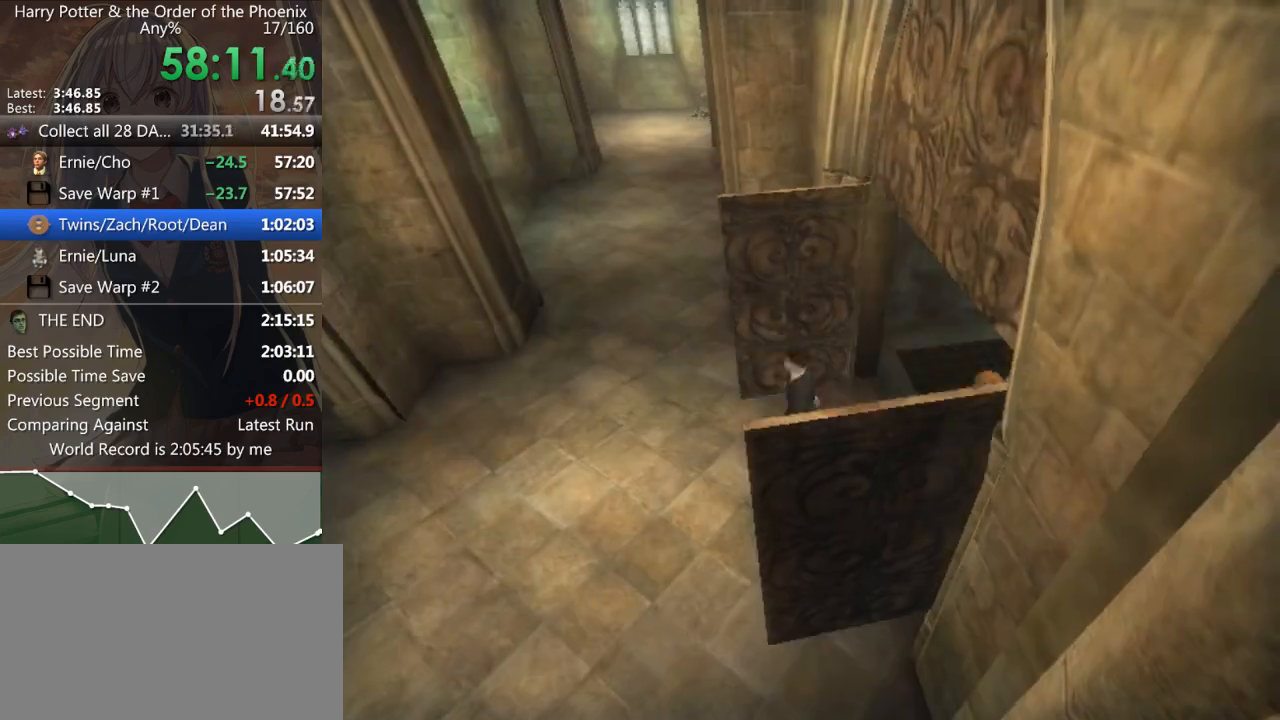
{"keys": ["a", "s", "shift_l"], "mouse": [], "events": [[433, "a", "down"]]}
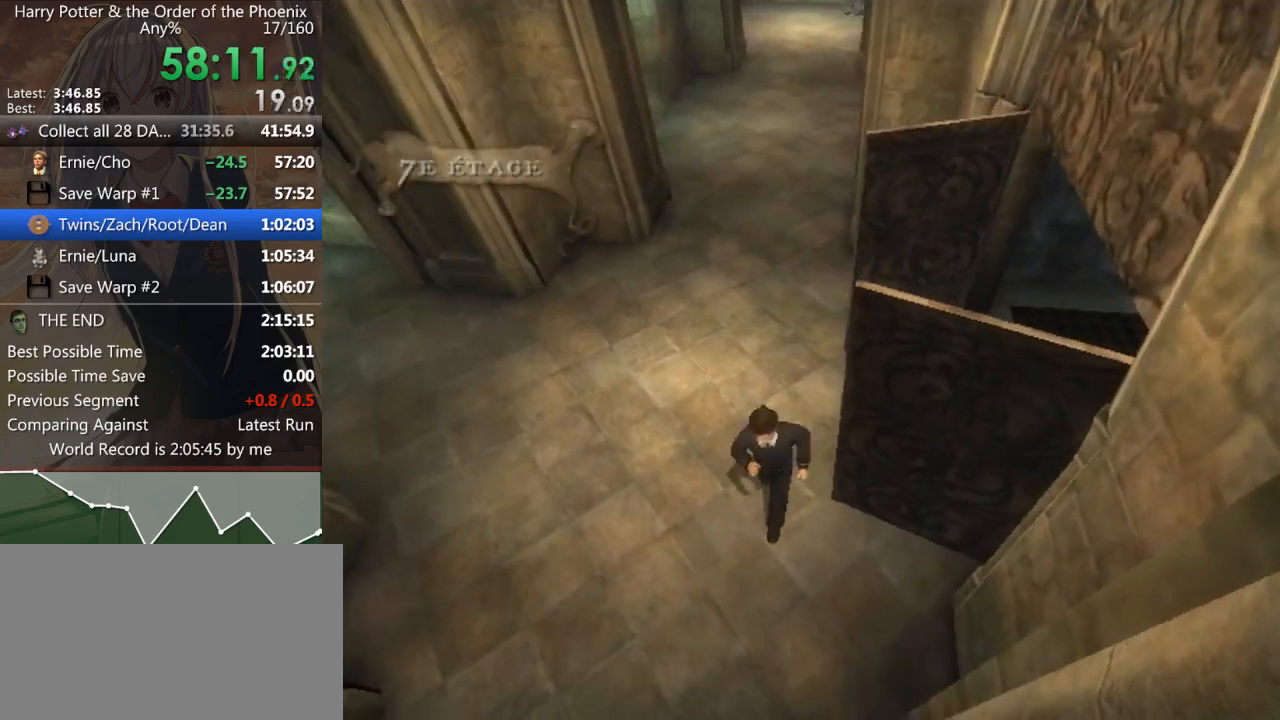
{"keys": ["a", "shift_l", "w"], "mouse": [], "events": [[33, "s", "up"], [367, "w", "down"]]}
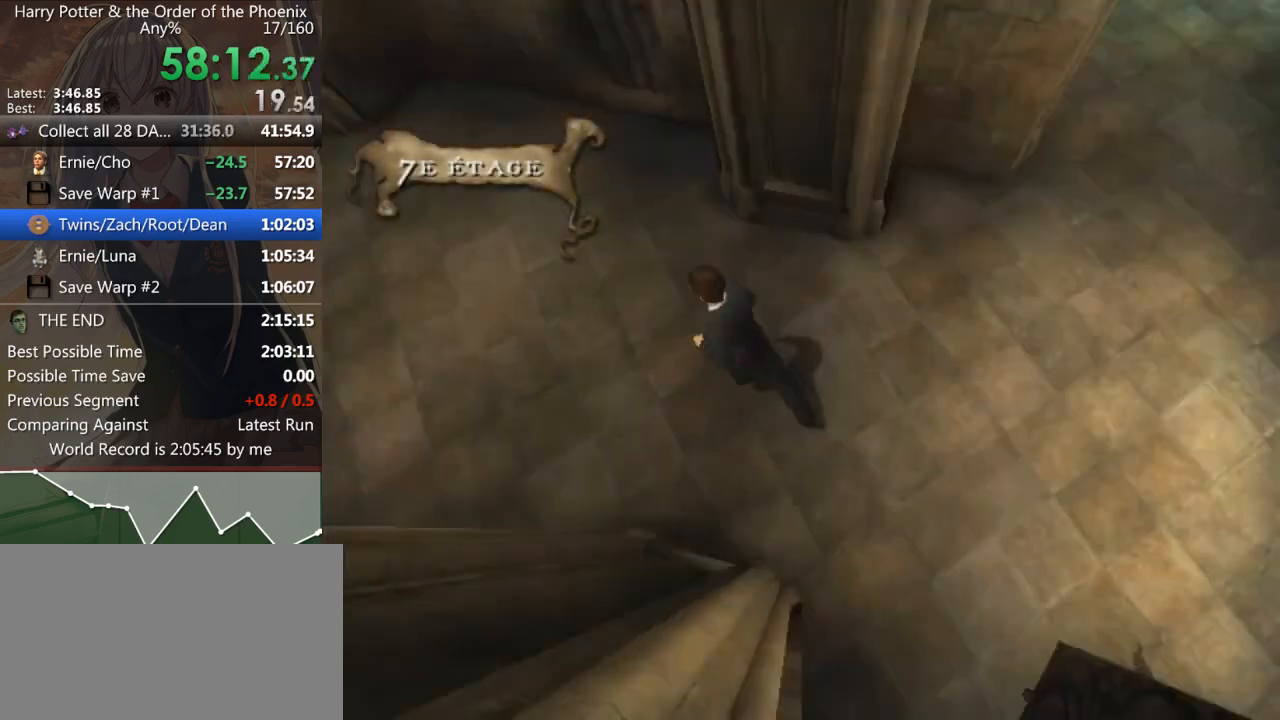
{"keys": ["a", "shift_l", "w"], "mouse": [], "events": []}
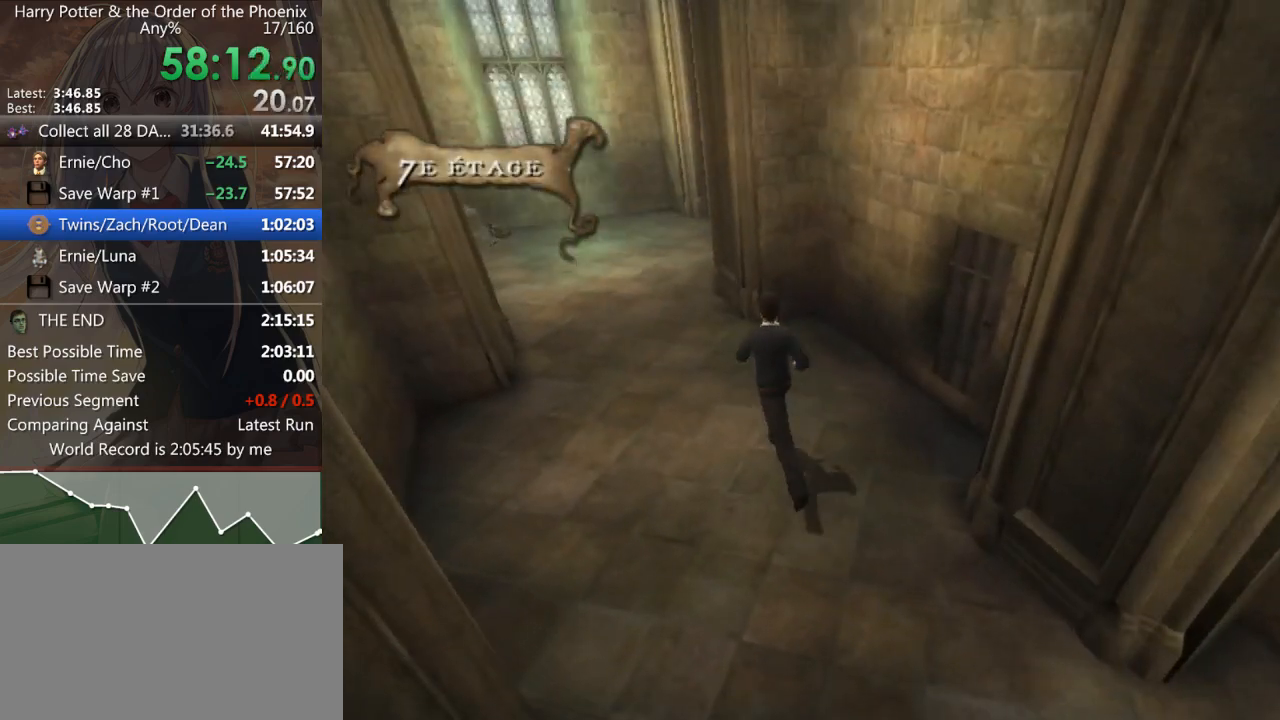
{"keys": ["d", "shift_l", "w"], "mouse": [], "events": [[267, "a", "up"], [467, "d", "down"]]}
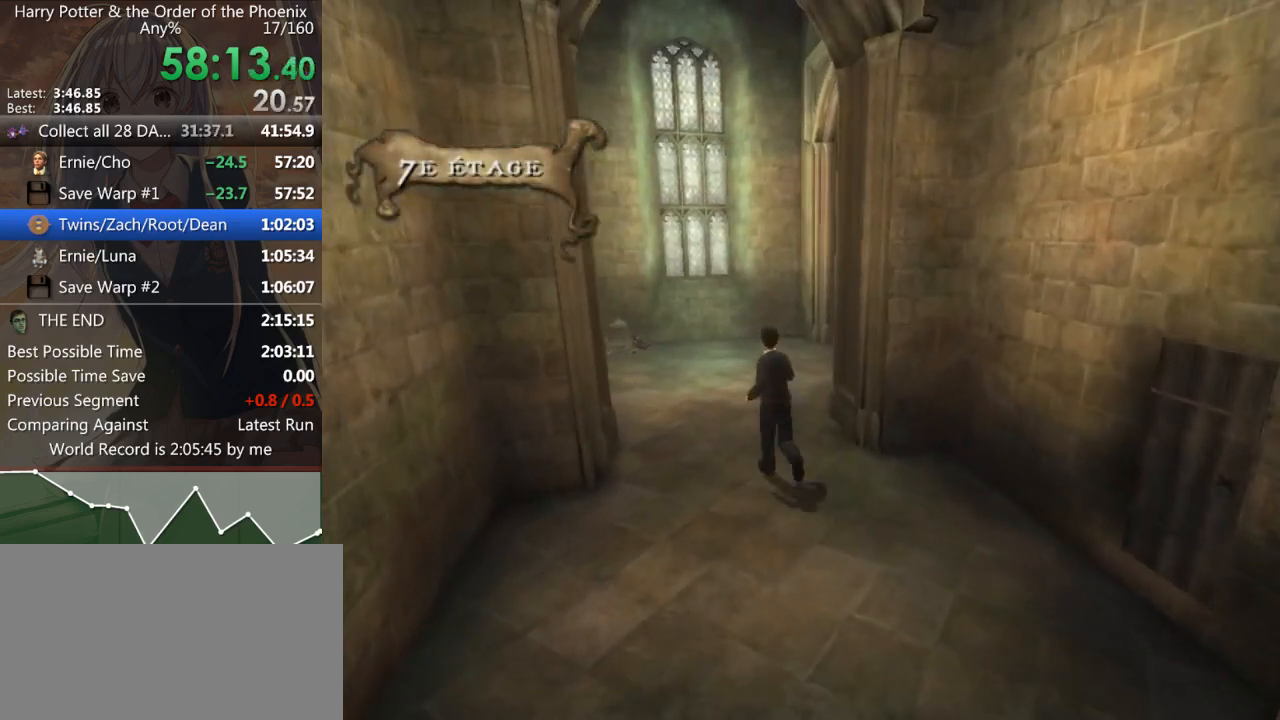
{"keys": ["d", "shift_l", "w"], "mouse": [], "events": []}
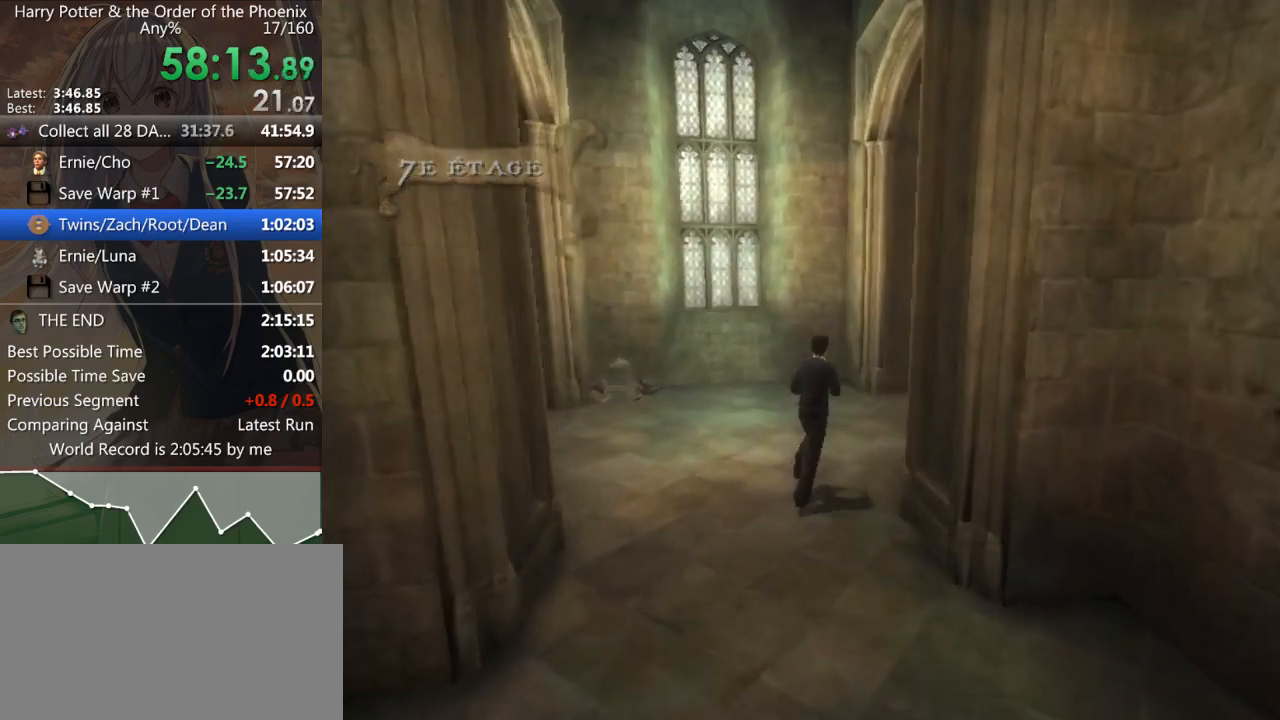
{"keys": ["d", "shift_l", "w"], "mouse": [], "events": []}
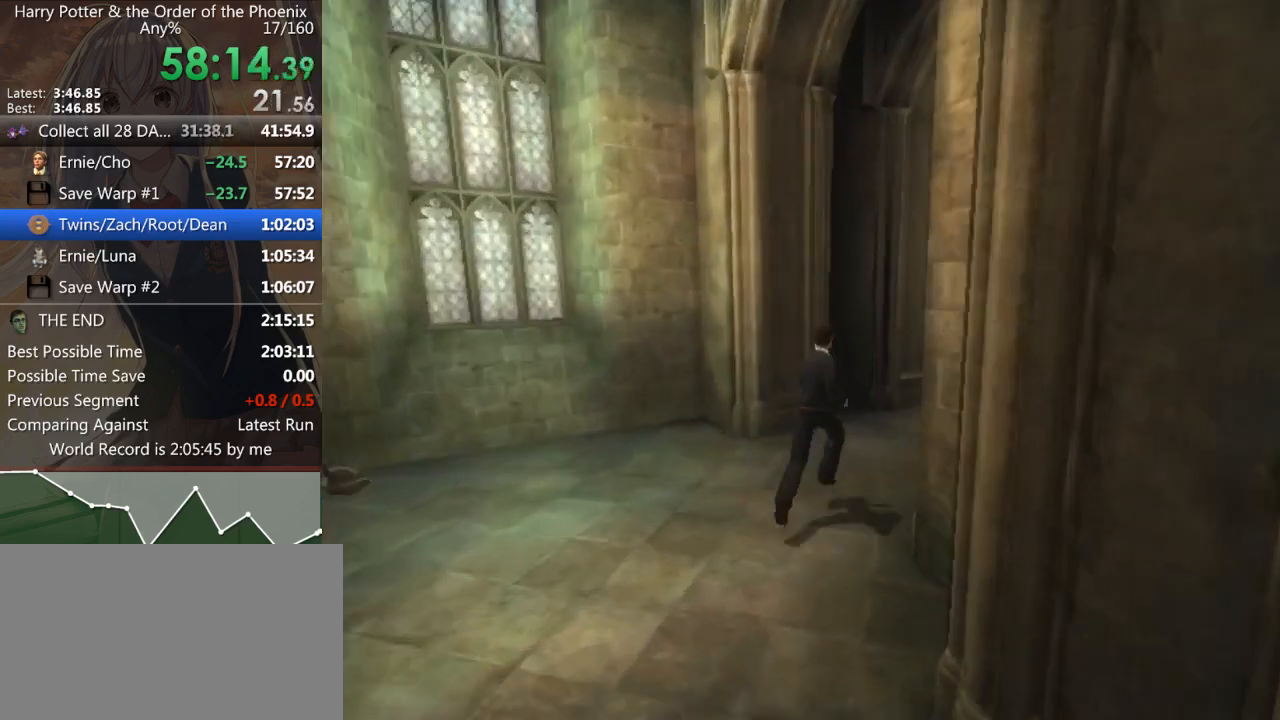
{"keys": ["d", "shift_l", "w"], "mouse": [], "events": []}
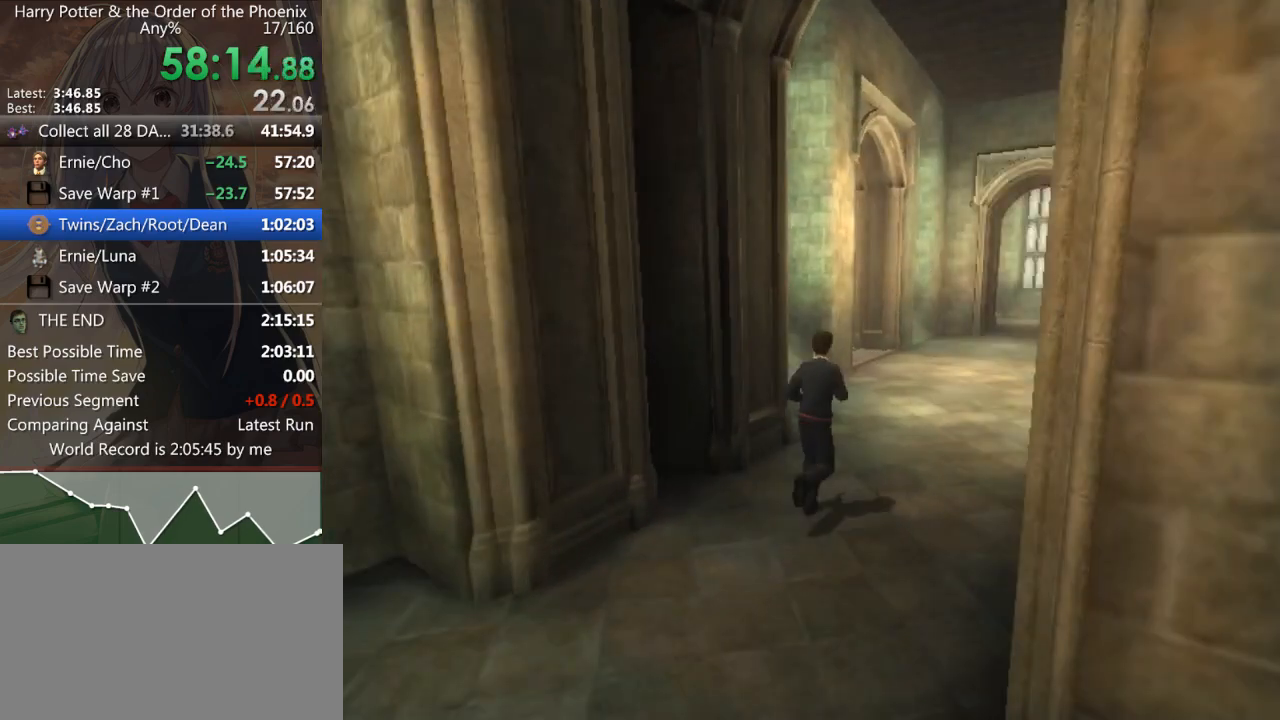
{"keys": ["shift_l", "w"], "mouse": [], "events": [[67, "d", "up"]]}
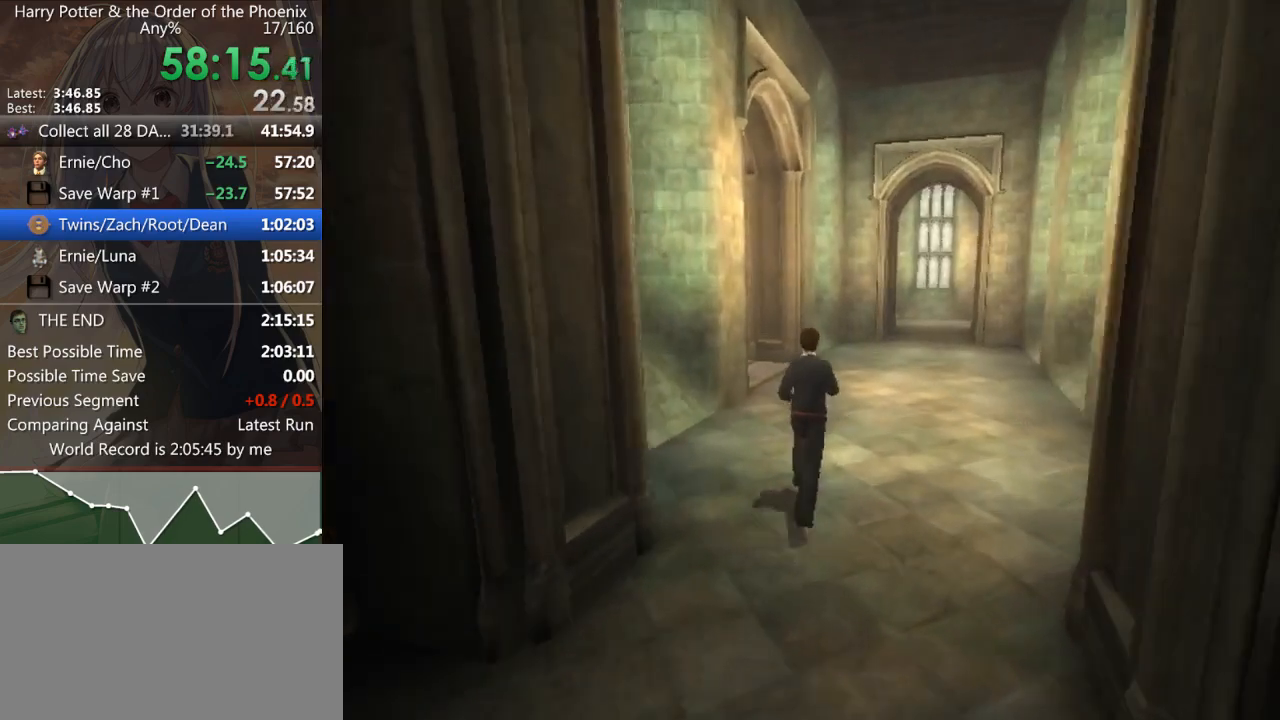
{"keys": ["shift_l", "w"], "mouse": [], "events": [[67, "a", "down"], [300, "a", "up"]]}
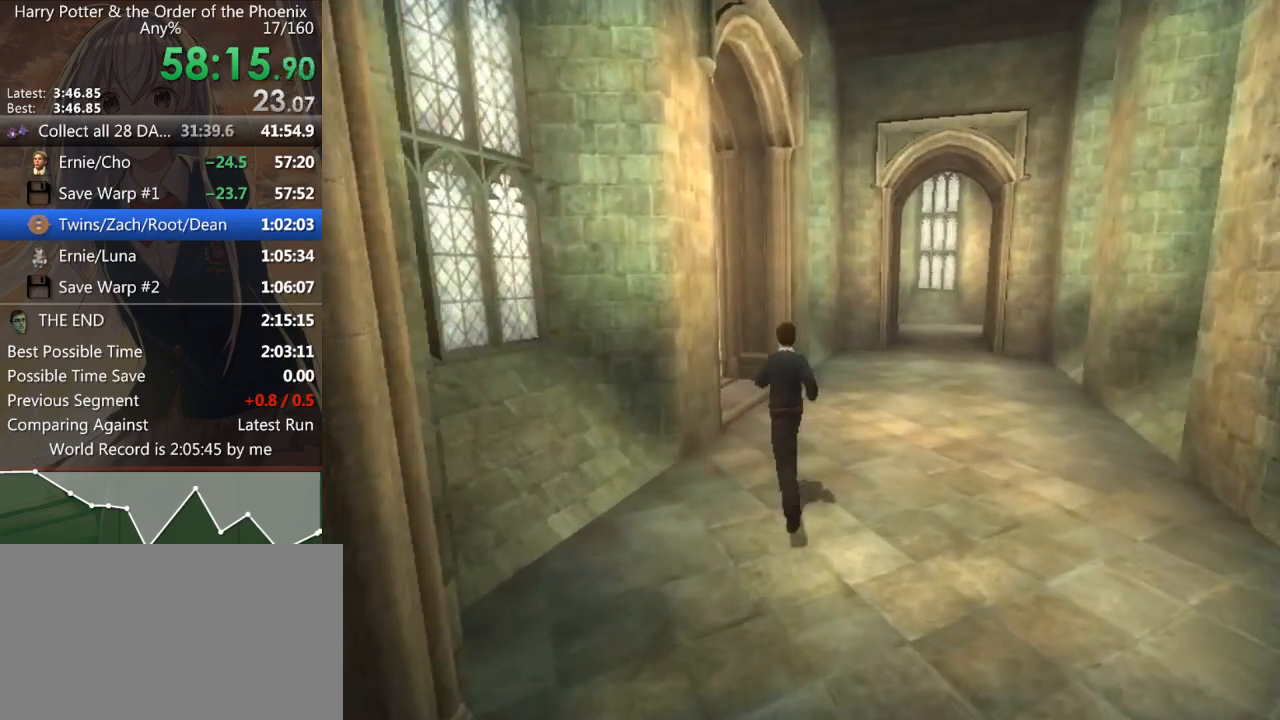
{"keys": ["a", "shift_l", "w"], "mouse": [], "events": [[33, "a", "down"], [167, "a", "up"], [333, "a", "down"]]}
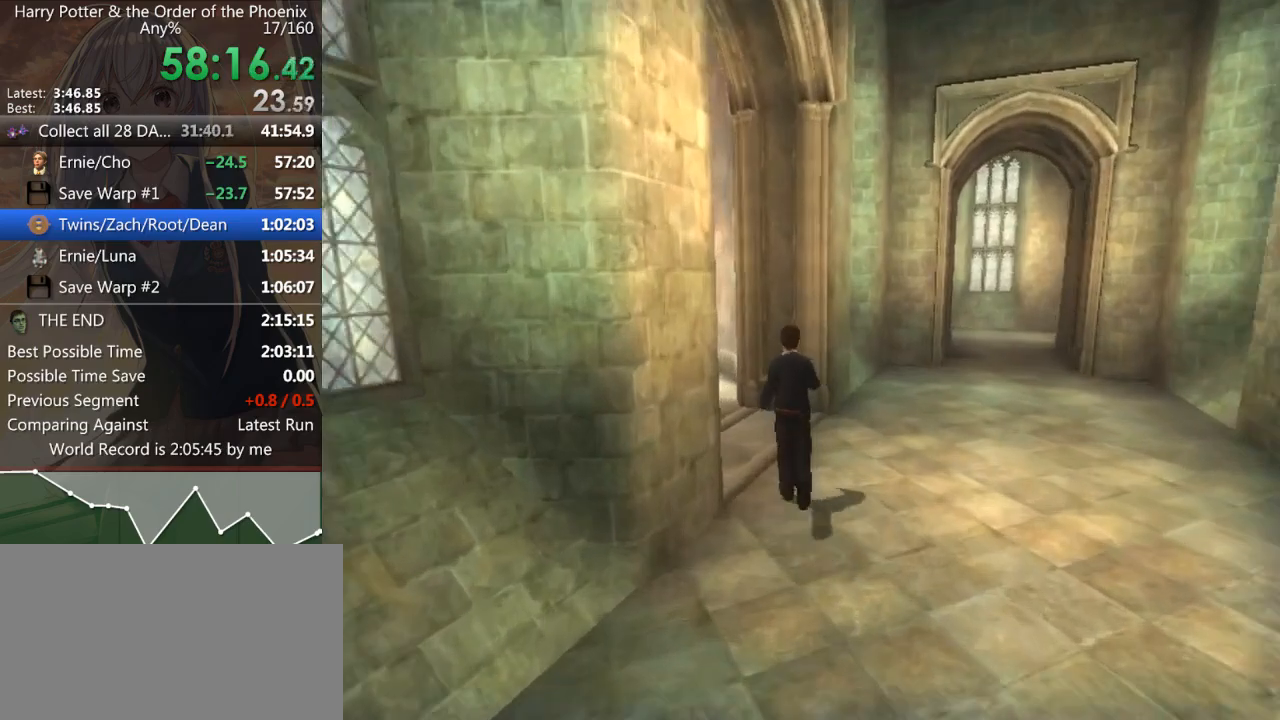
{"keys": ["shift_l", "w"], "mouse": [], "events": [[233, "a", "up"], [300, "a", "down"], [400, "a", "up"]]}
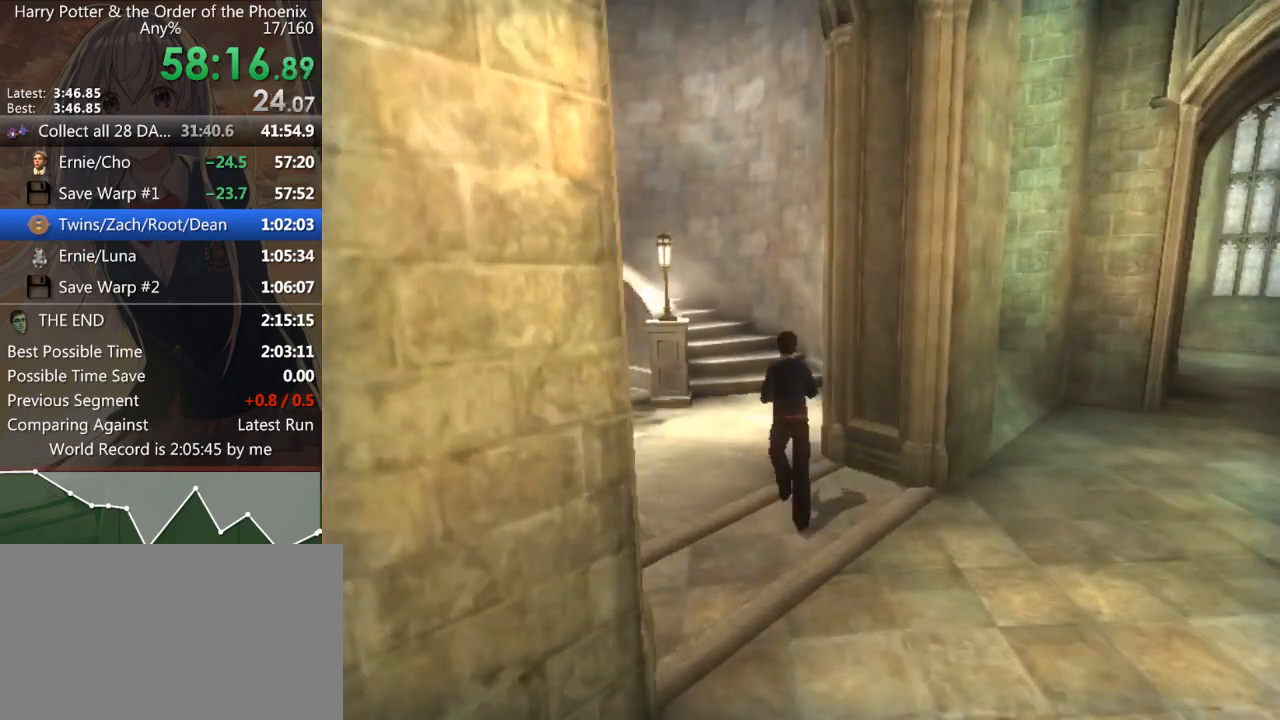
{"keys": ["a", "shift_l", "w"], "mouse": [], "events": [[400, "a", "down"]]}
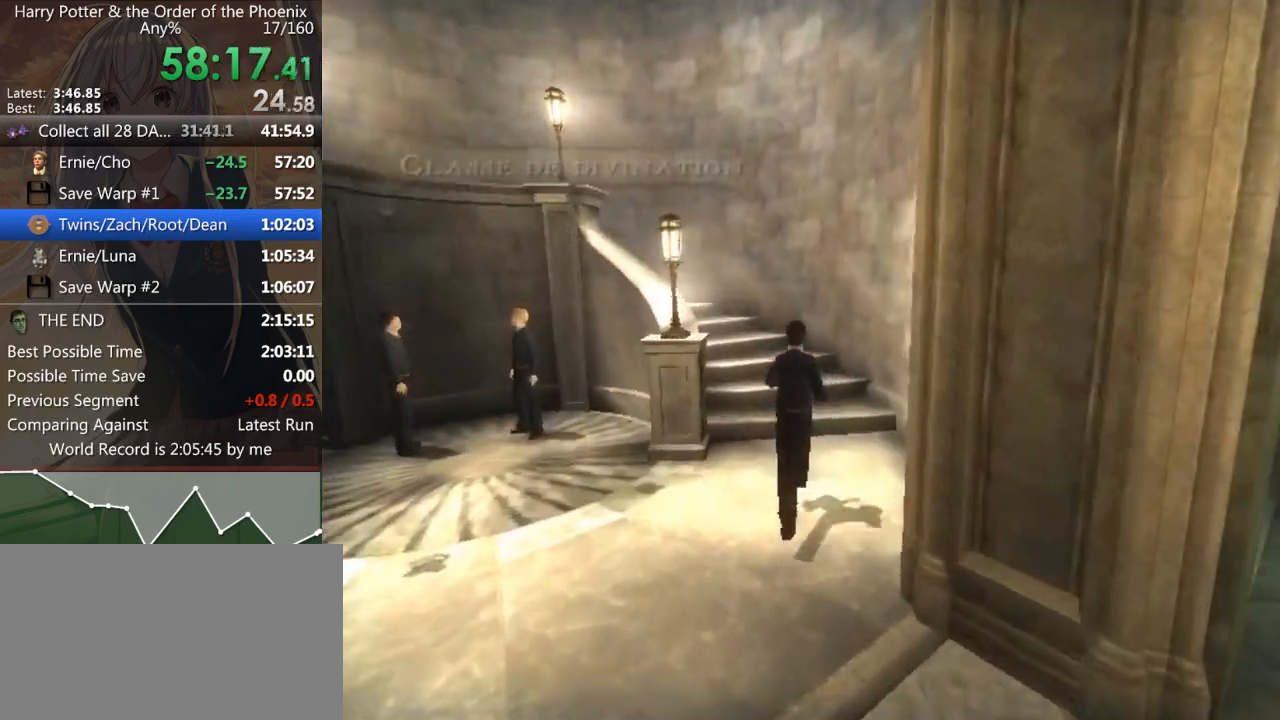
{"keys": ["a", "shift_l", "w"], "mouse": [], "events": [[167, "w", "up"], [200, "w", "down"]]}